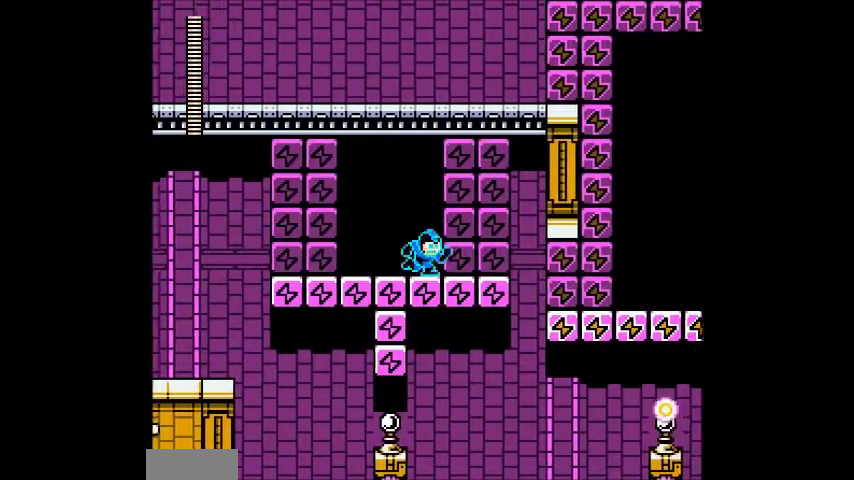
Gameplay with a controller (Nintendo layout); each line is a JSON object with the inputs held at the frame after it. "events" lists button and stick changes between this image and that frame as [ms after this image, input, new state], when the widget could be followed in between. Not read: A B DPAD_RIGHT L3 R1 R3.
{"buttons": [], "events": [[267, "START", "down"], [433, "START", "up"]]}
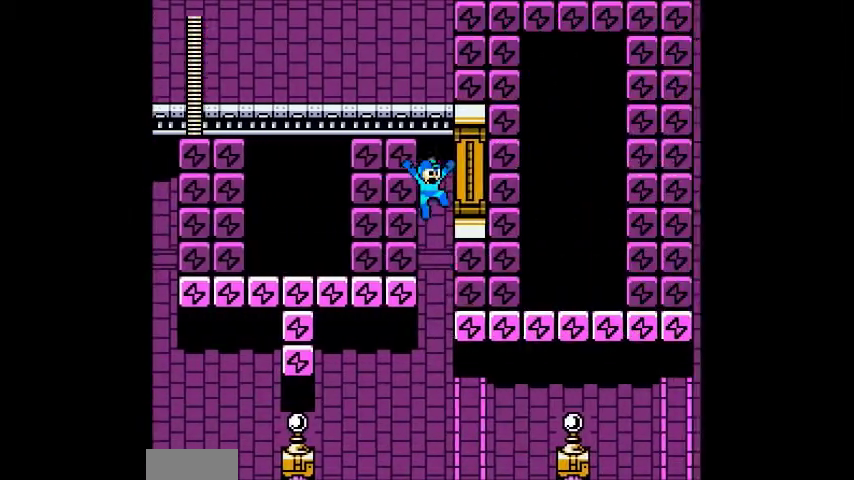
{"buttons": [], "events": []}
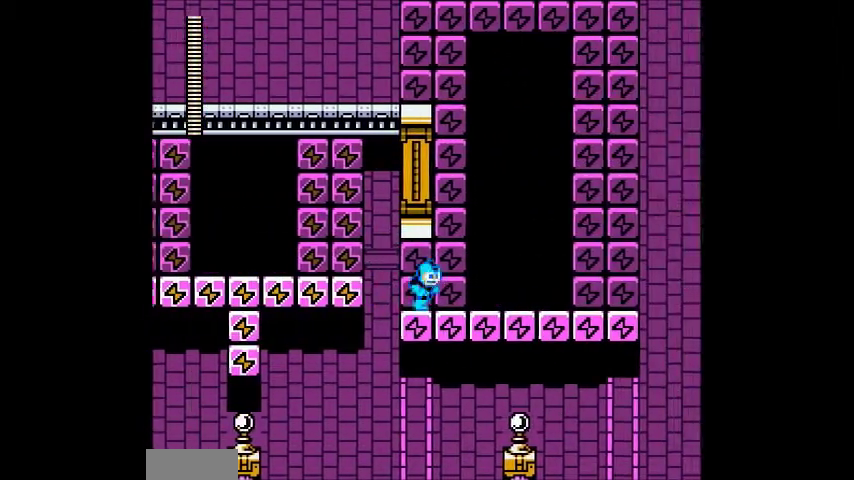
{"buttons": [], "events": []}
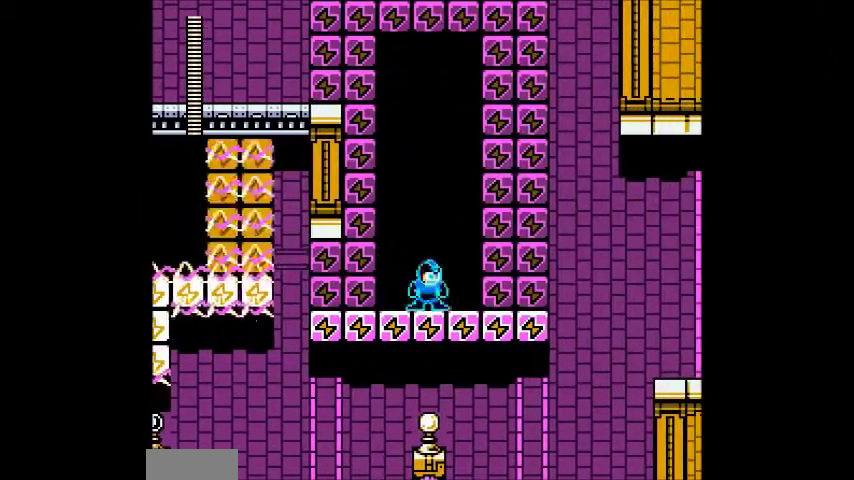
{"buttons": [], "events": []}
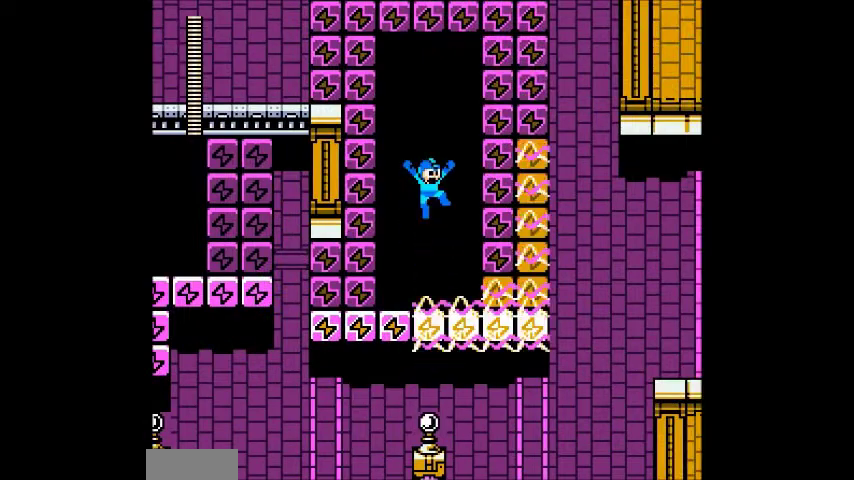
{"buttons": [], "events": []}
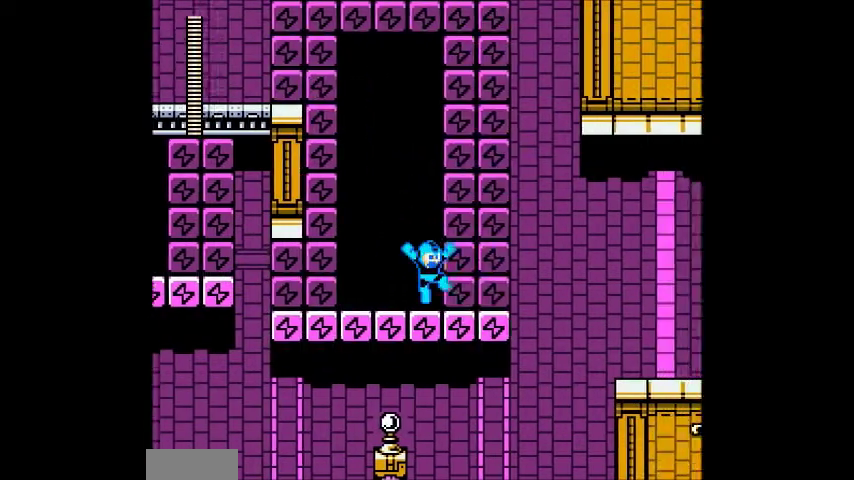
{"buttons": [], "events": []}
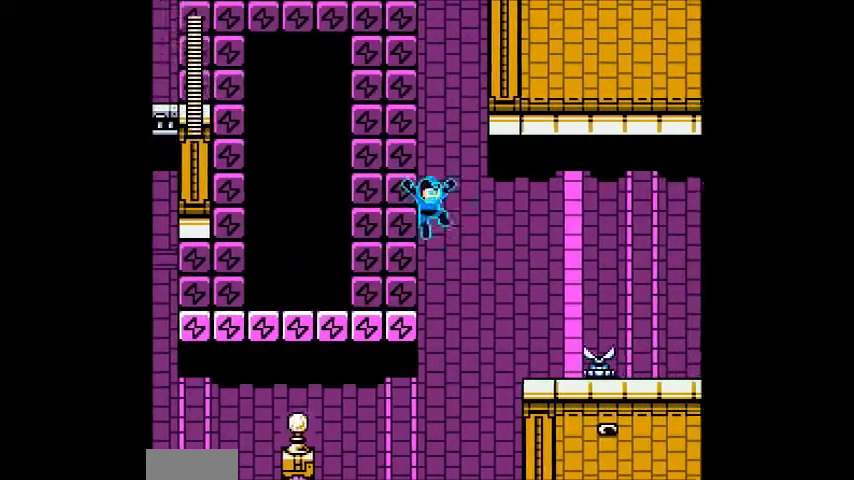
{"buttons": [], "events": []}
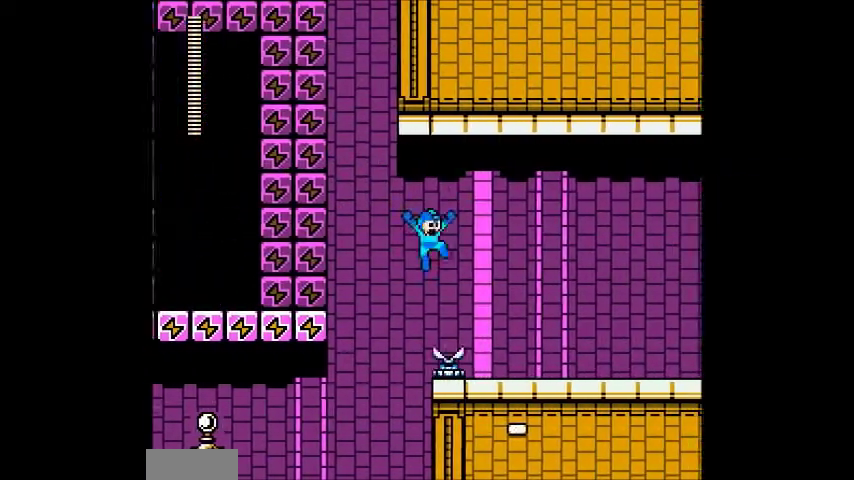
{"buttons": [], "events": []}
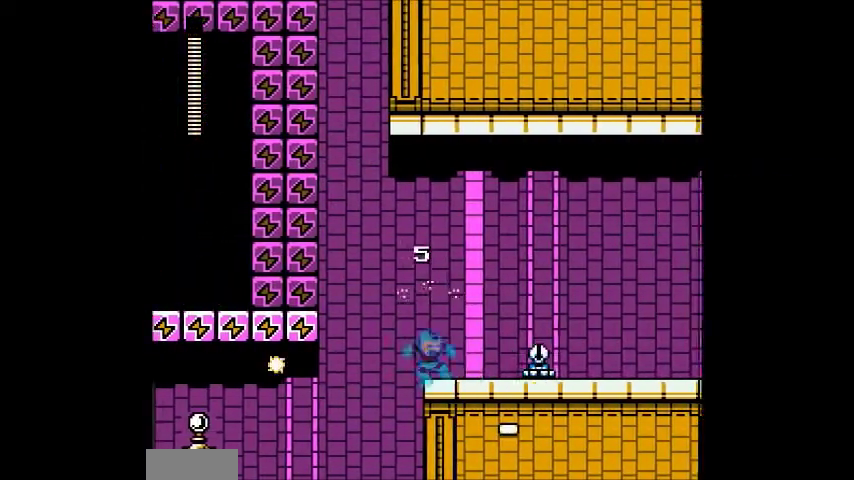
{"buttons": [], "events": [[133, "DPAD_DOWN", "down"], [467, "DPAD_DOWN", "up"]]}
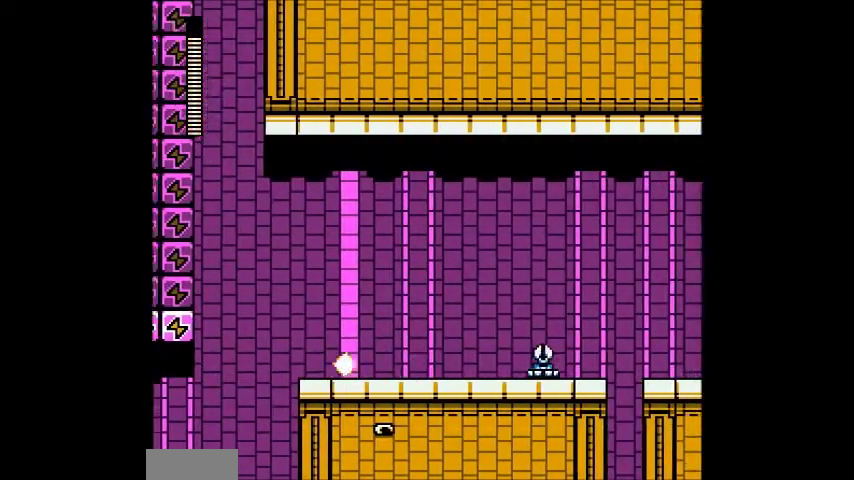
{"buttons": [], "events": [[167, "DPAD_LEFT", "down"], [467, "DPAD_LEFT", "up"]]}